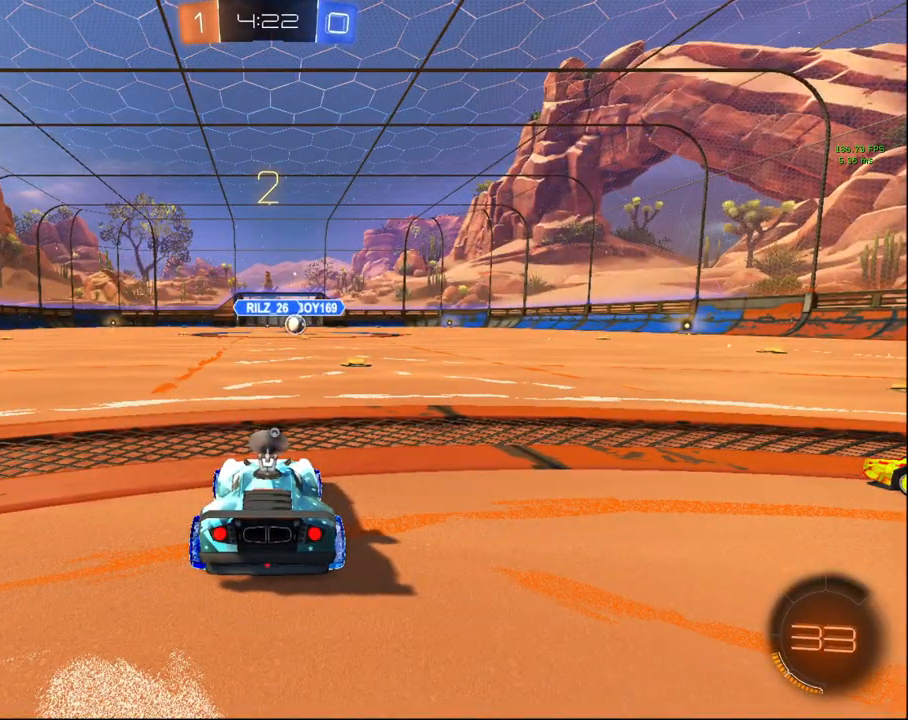
Gameplay with a controller (PlayStation layout); each line is a JSON object with the inputs held at the frame after it. "events" lists button and stick changes between this image and that frame as [ms after this image, input, new state], when the widget could be followed in between.
{"buttons": ["R2"], "left_stick": "center", "right_stick": "center", "events": [[233, "R2", "down"], [317, "TRIANGLE", "down"], [417, "TRIANGLE", "up"]]}
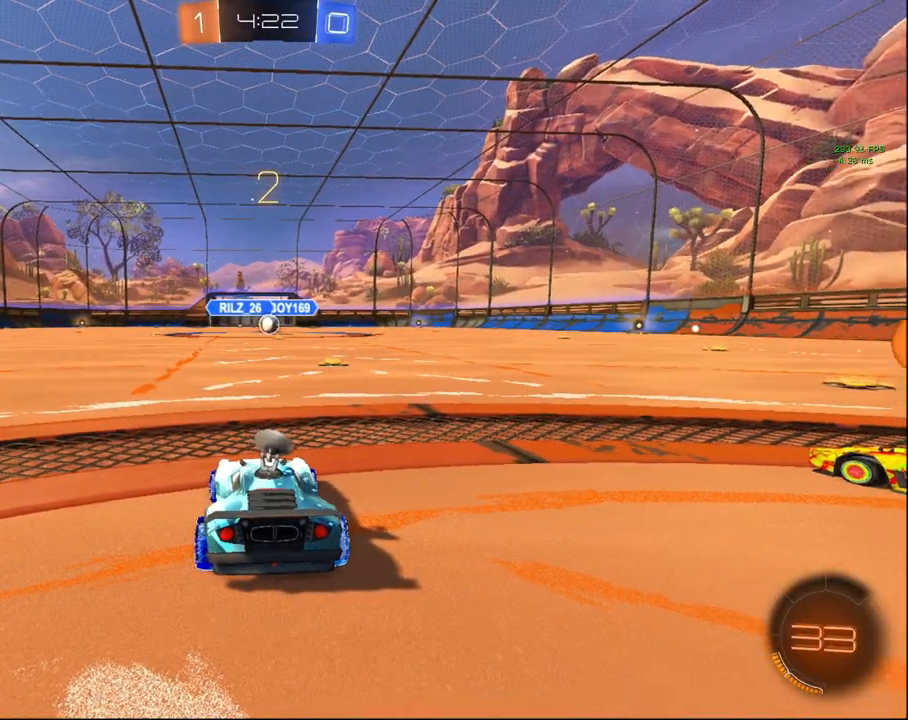
{"buttons": ["R2"], "left_stick": "center", "right_stick": "center", "events": [[33, "TRIANGLE", "down"], [117, "TRIANGLE", "up"], [350, "TRIANGLE", "down"], [433, "TRIANGLE", "up"]]}
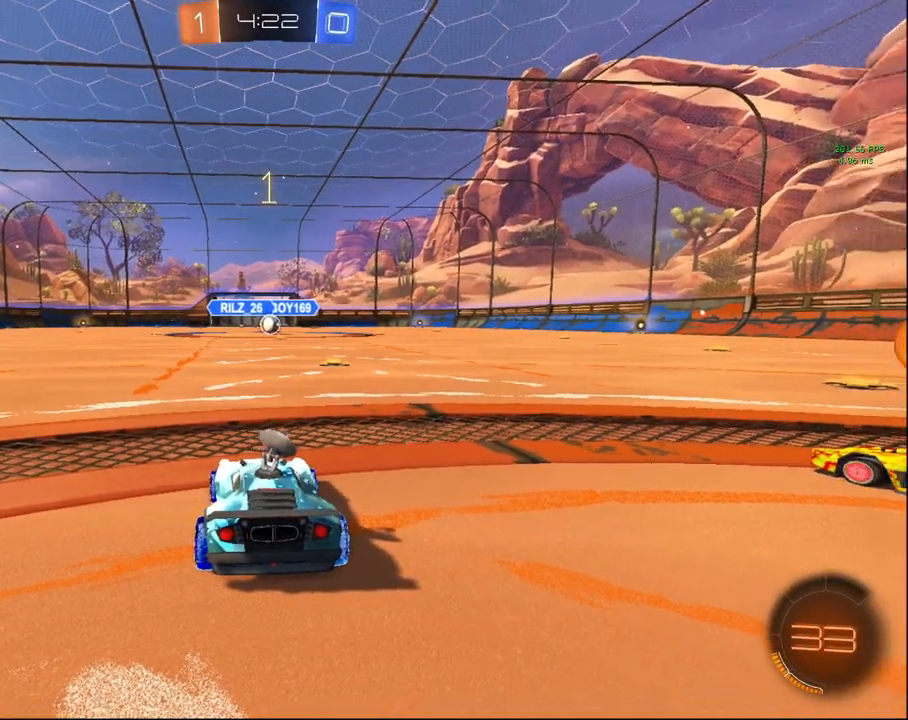
{"buttons": ["CIRCLE", "R2"], "left_stick": "center", "right_stick": "center", "events": [[33, "TRIANGLE", "down"], [150, "TRIANGLE", "up"], [300, "CIRCLE", "down"], [400, "TRIANGLE", "down"], [483, "TRIANGLE", "up"]]}
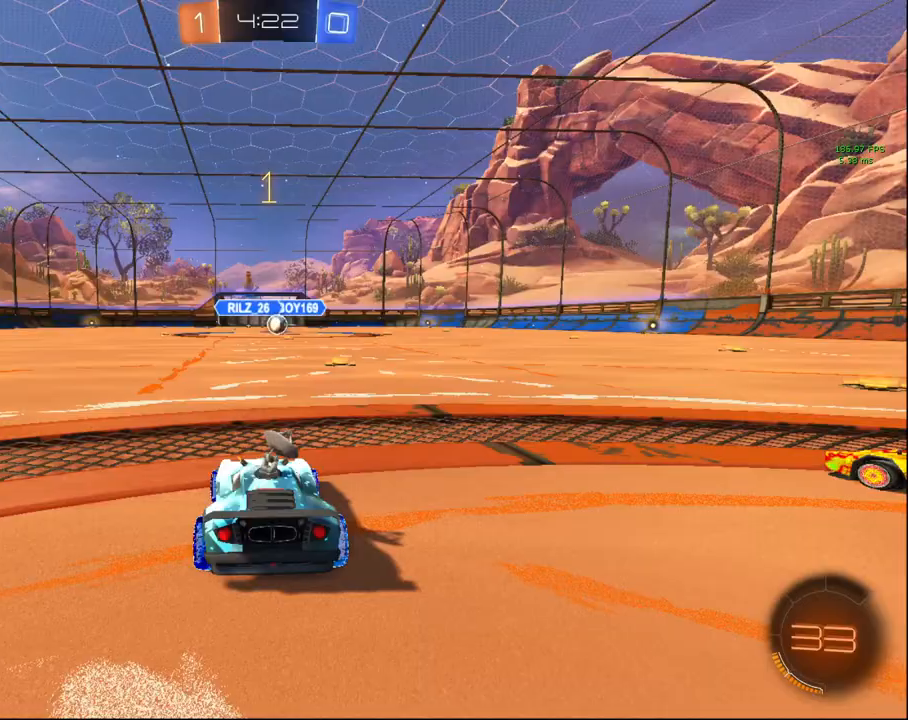
{"buttons": ["CIRCLE", "R2"], "left_stick": "center", "right_stick": "center", "events": [[50, "CIRCLE", "up"], [83, "CIRCLE", "down"], [83, "left_stick", "up-right"], [217, "left_stick", "center"], [400, "left_stick", "up-right"], [483, "left_stick", "center"]]}
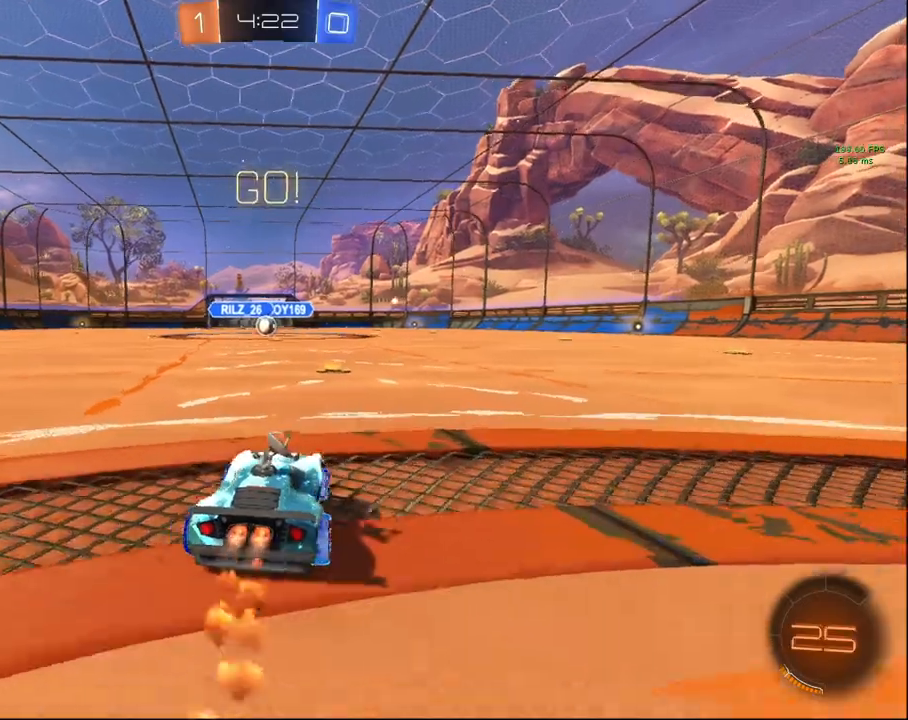
{"buttons": ["CROSS", "CIRCLE", "L1", "R2", "L3"], "left_stick": "up-left", "right_stick": "center", "events": [[283, "L1", "down"], [300, "CROSS", "down"], [317, "left_stick", "up-right"], [350, "CROSS", "up"], [417, "L3", "down"], [433, "CROSS", "down"], [467, "left_stick", "up-left"]]}
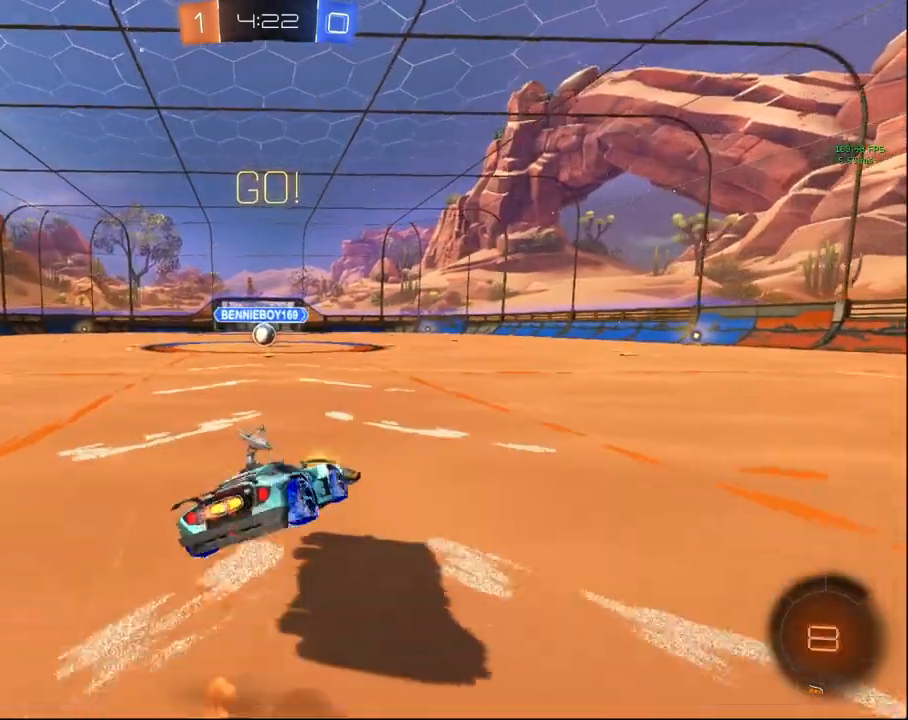
{"buttons": ["L1", "R2"], "left_stick": "down-left", "right_stick": "center", "events": [[17, "L3", "up"], [17, "left_stick", "down-left"], [50, "CROSS", "up"], [183, "CIRCLE", "up"]]}